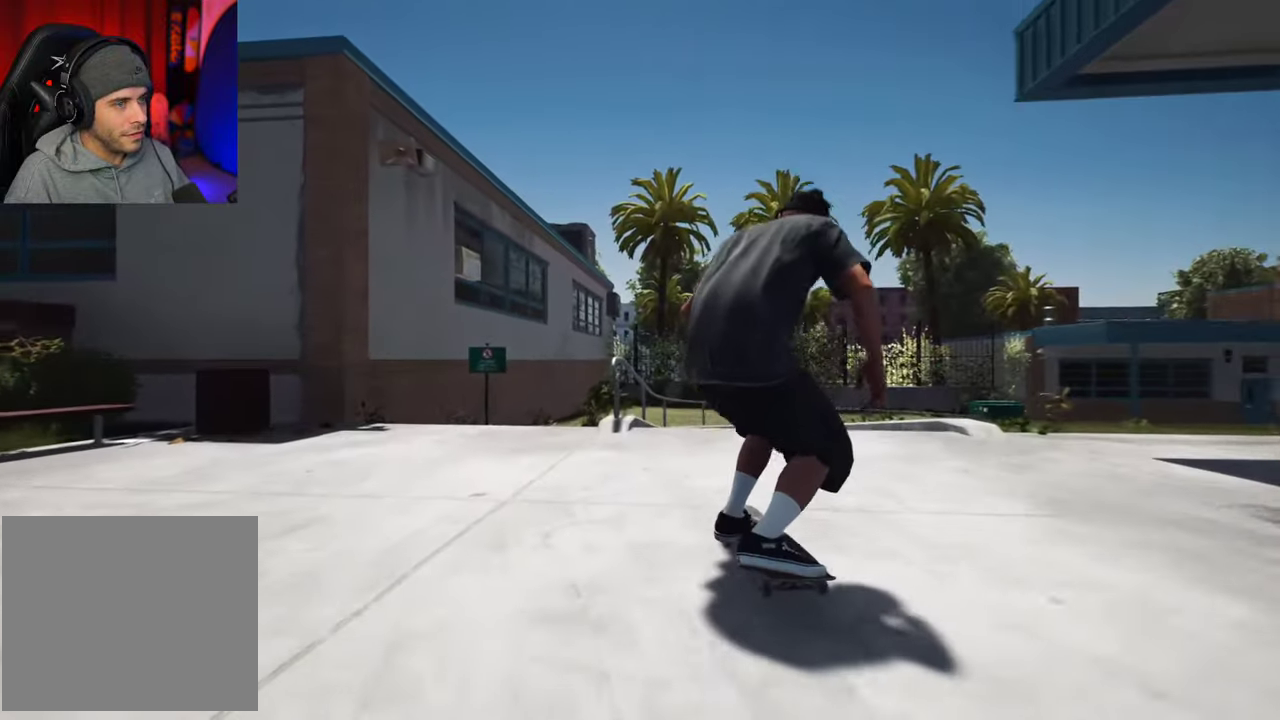
Gameplay with a controller (Xbox layout); each line is a JSON object with the inputs held at the frame after it (dt_ms = milliseconds from this image to that frame). "events" lists button and stick changes between this image and that frame as [ms after this image, input, new state], when the widget could be followed in between. This overlay highlights the sticks when they move; stick clicks (L3 R3) are not distinguishable. Not read: L3 R3.
{"dt_ms": 300, "buttons": [], "left_stick": "up", "right_stick": "down", "events": [[217, "left_stick", "up"]]}
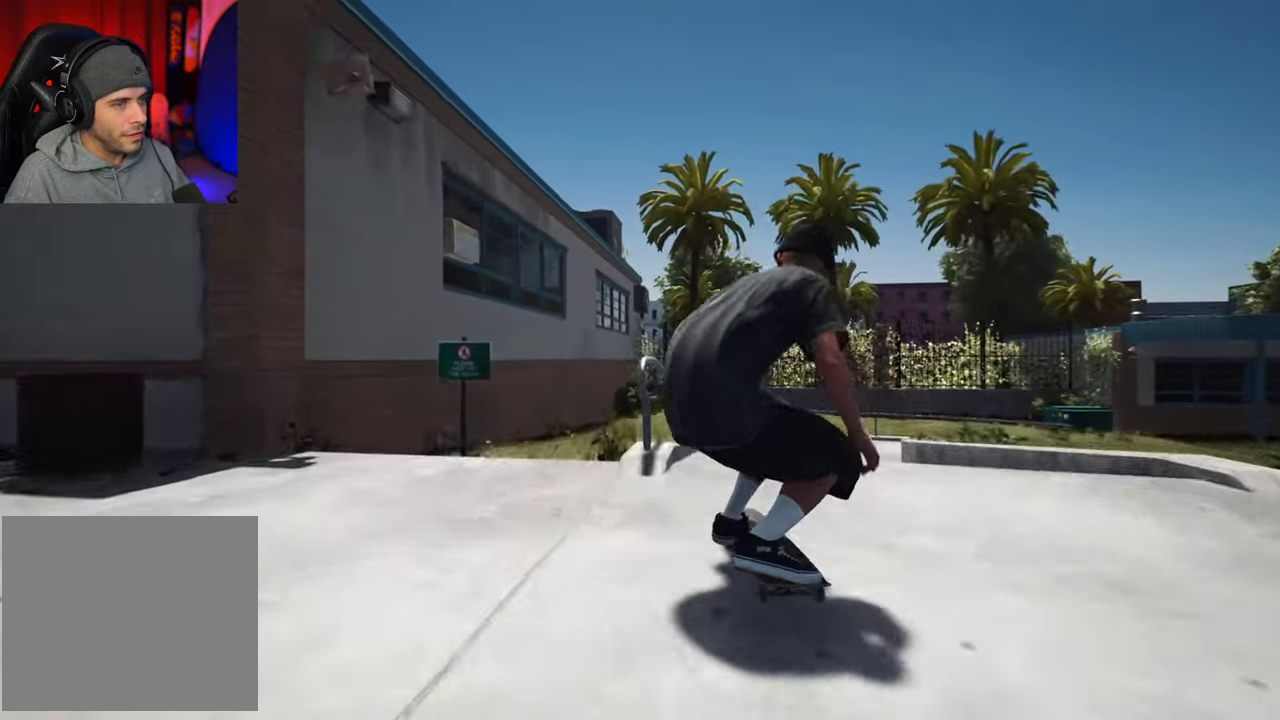
{"dt_ms": 800, "buttons": [], "left_stick": "up-left", "right_stick": "up-right"}
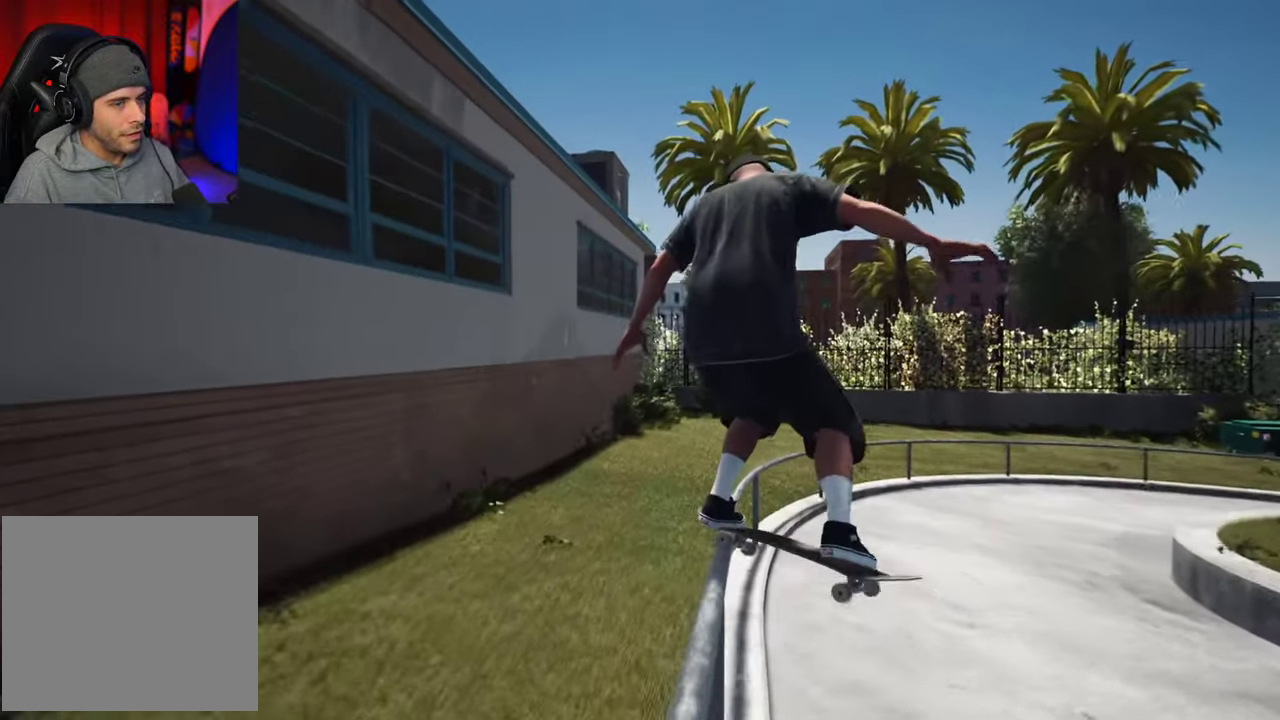
{"dt_ms": 400, "buttons": [], "left_stick": "up", "right_stick": "up", "events": [[134, "left_stick", "up"], [200, "right_stick", "up"]]}
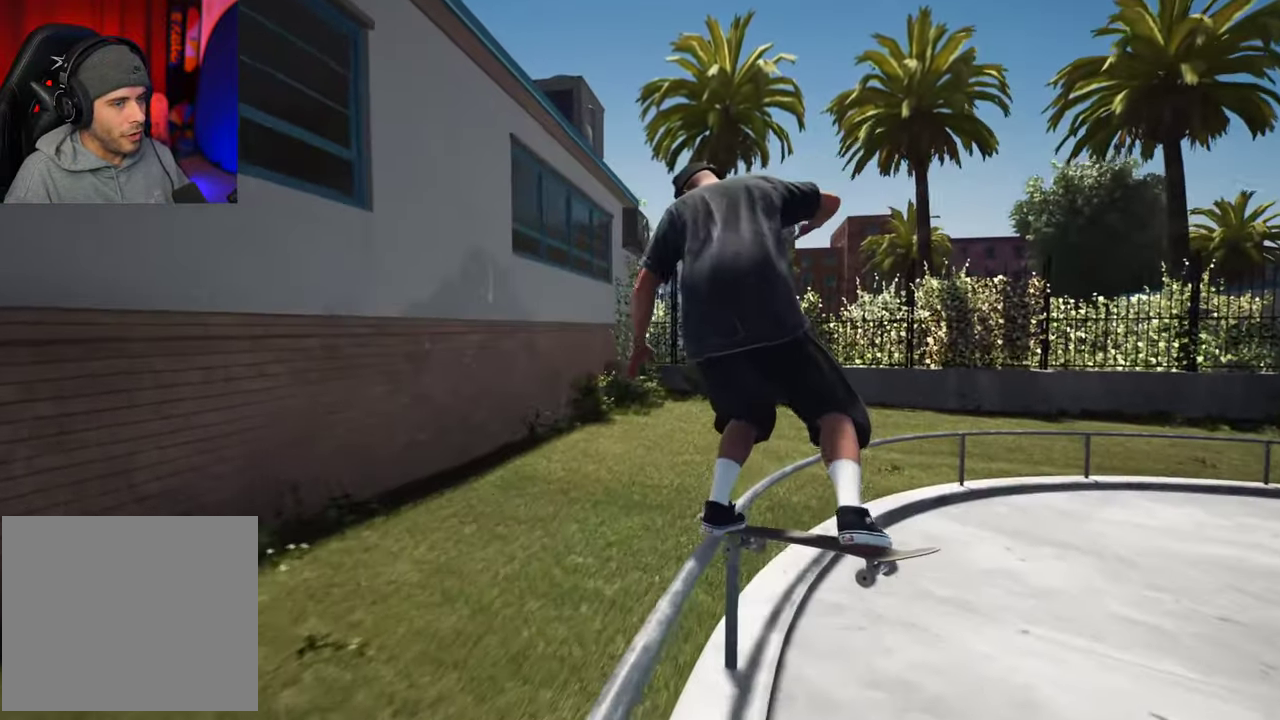
{"dt_ms": 300, "buttons": [], "left_stick": "up", "right_stick": "up", "events": []}
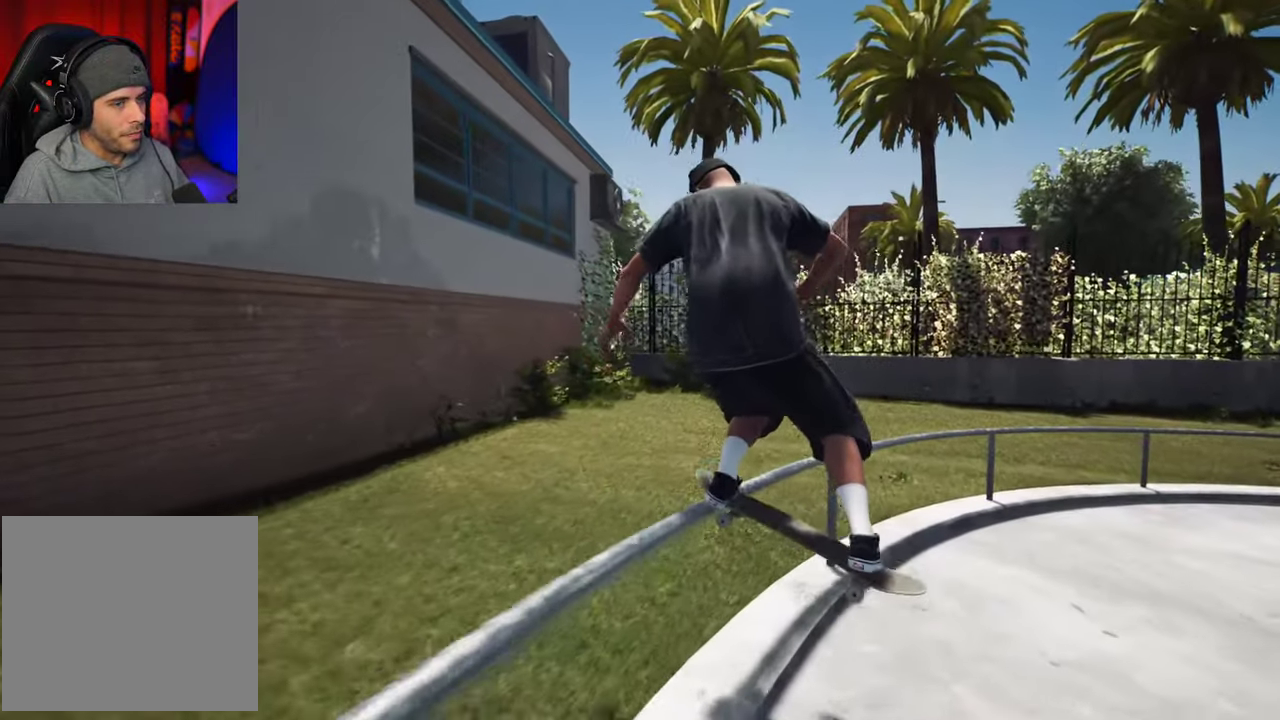
{"dt_ms": 600, "buttons": [], "left_stick": "up", "right_stick": "up-left", "events": [[300, "R2", "down"], [484, "right_stick", "up-left"], [550, "R2", "up"]]}
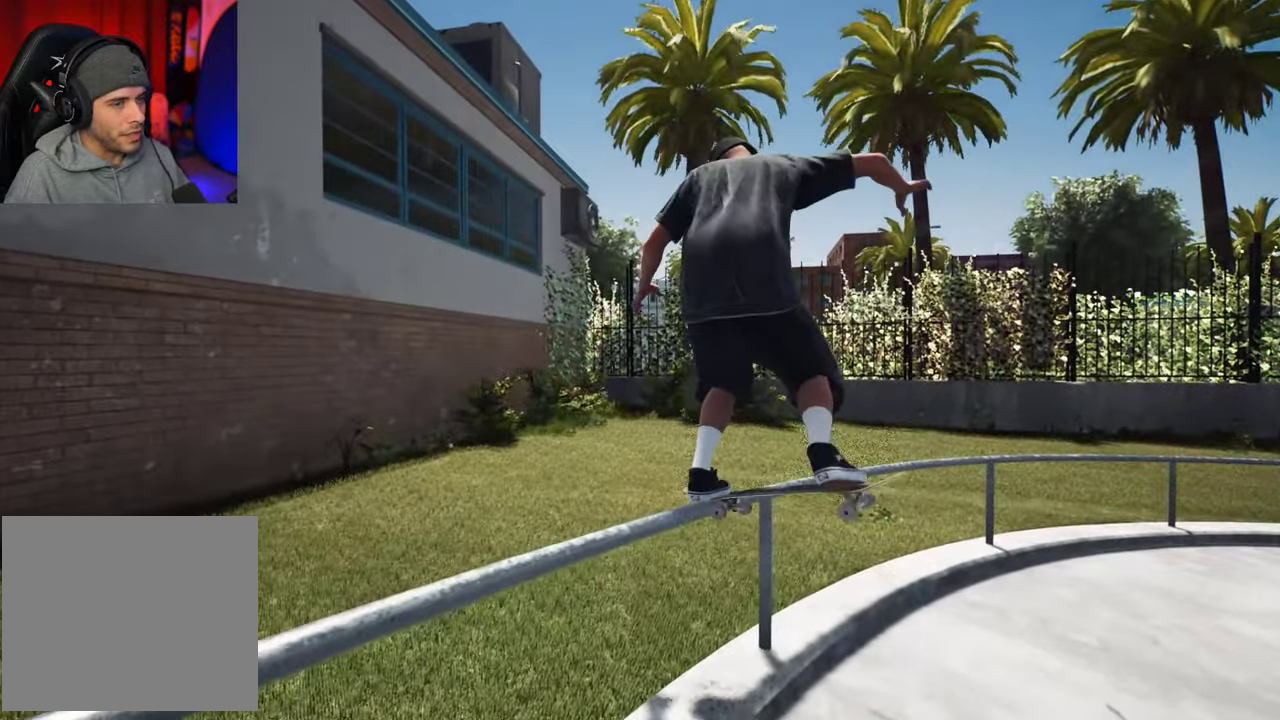
{"dt_ms": 700, "buttons": [], "left_stick": "up", "right_stick": "center", "events": [[700, "right_stick", "center"]]}
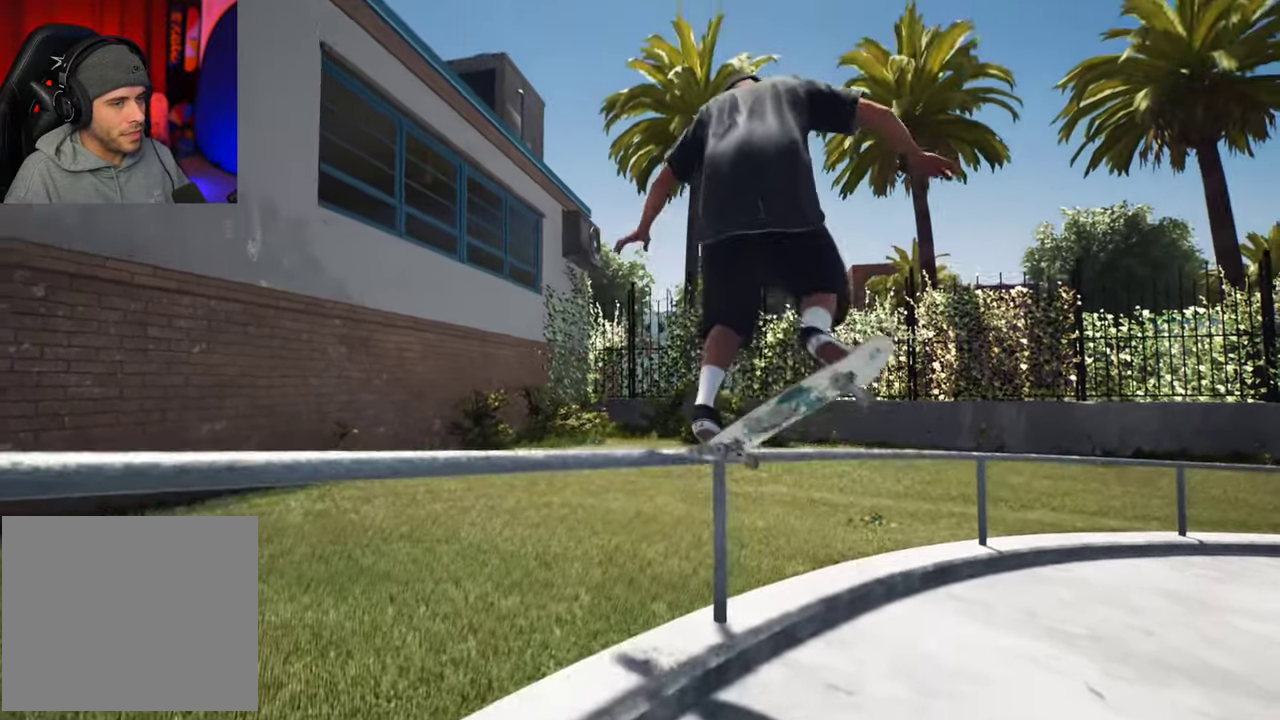
{"dt_ms": 400, "buttons": [], "left_stick": "up", "right_stick": "up", "events": [[34, "left_stick", "center"], [134, "left_stick", "up"], [384, "right_stick", "up"]]}
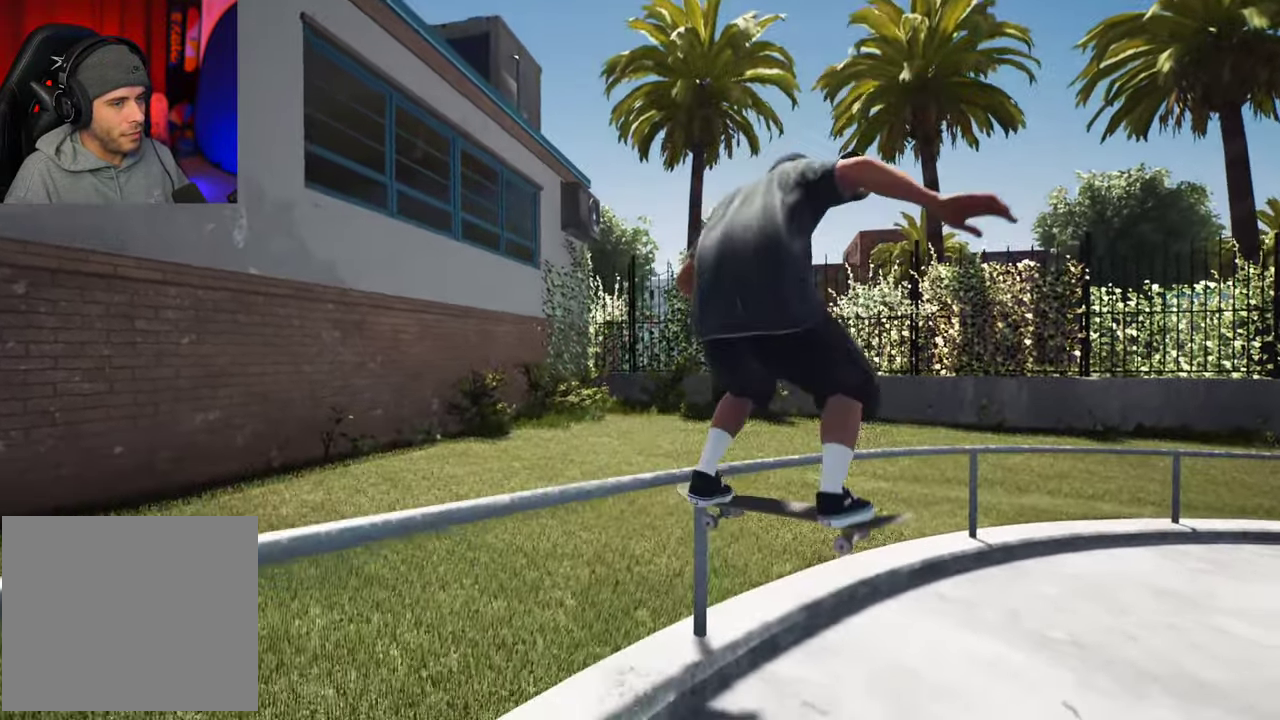
{"dt_ms": 300, "buttons": [], "left_stick": "up", "right_stick": "center", "events": [[284, "right_stick", "center"]]}